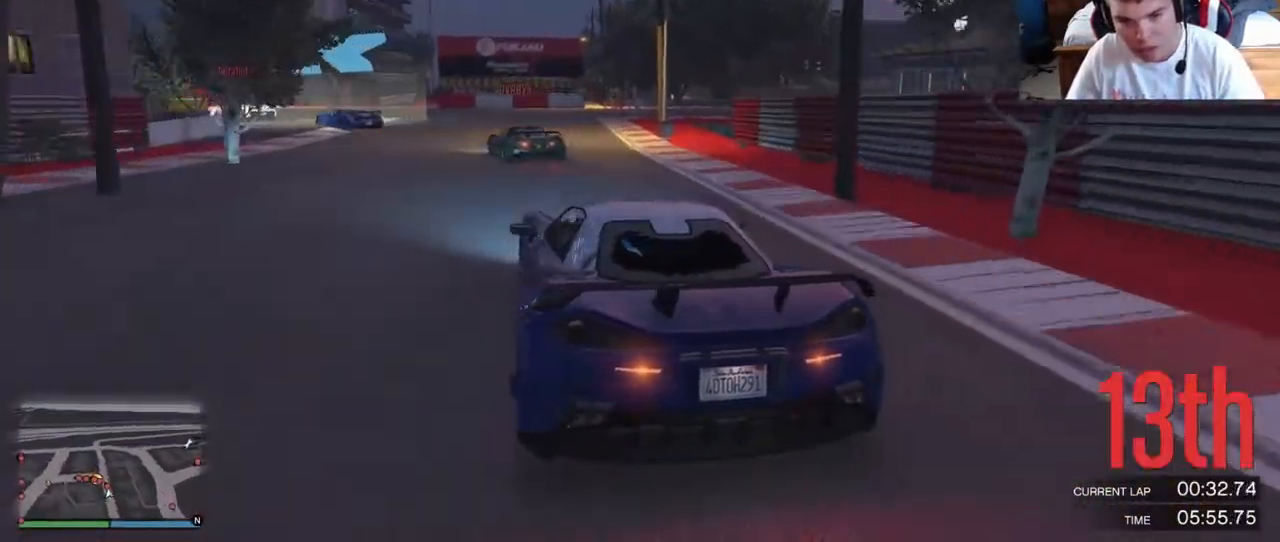
Gameplay with a controller (Xbox layout); each line is a JSON object with the inputs held at the frame after it (dt_ms = milliseconds from this image to that frame). "events" lists button and stick changes between this image and that frame as [ms after this image, input, new state], when the widget could be followed in between. Not read: L3 R3.
{"dt_ms": 500, "buttons": ["R2"], "left_stick": "center", "right_stick": "center", "events": [[200, "R2", "up"], [317, "R2", "down"], [500, "left_stick", "center"]]}
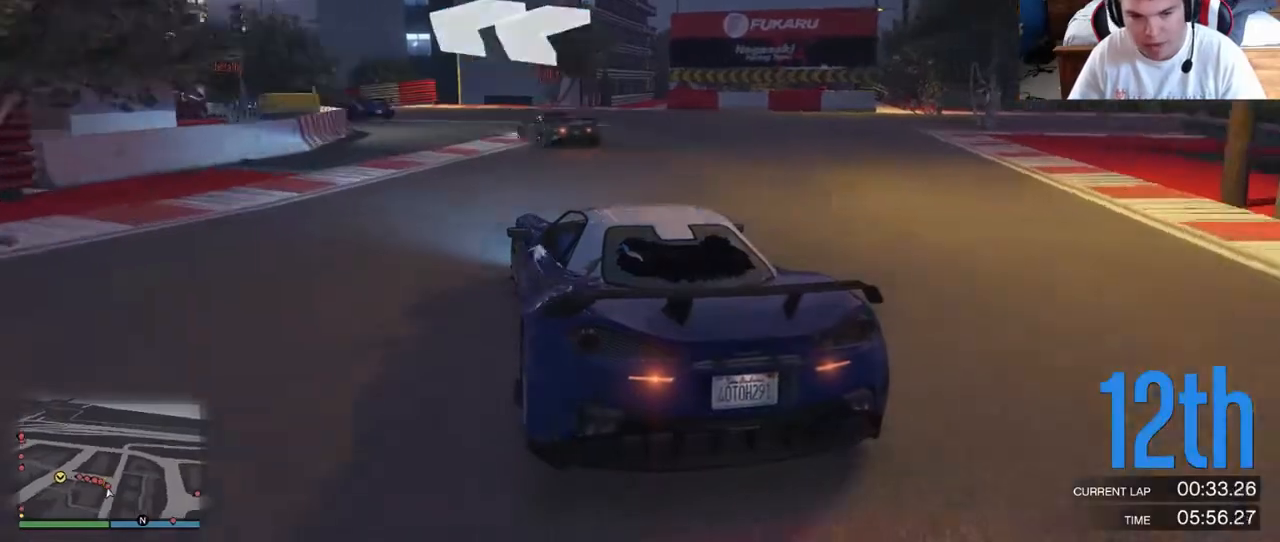
{"dt_ms": 500, "buttons": [], "left_stick": "left", "right_stick": "center", "events": [[133, "left_stick", "left"], [367, "R2", "up"]]}
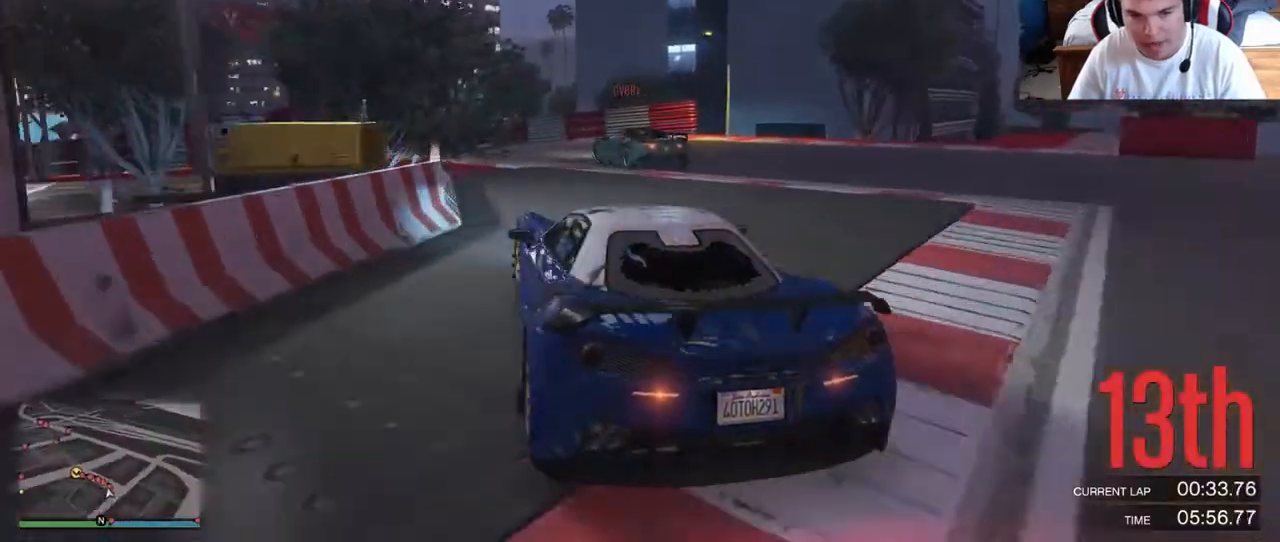
{"dt_ms": 500, "buttons": ["R2"], "left_stick": "left", "right_stick": "center", "events": [[83, "left_stick", "center"], [217, "R2", "down"], [267, "left_stick", "left"], [433, "left_stick", "center"], [483, "left_stick", "left"]]}
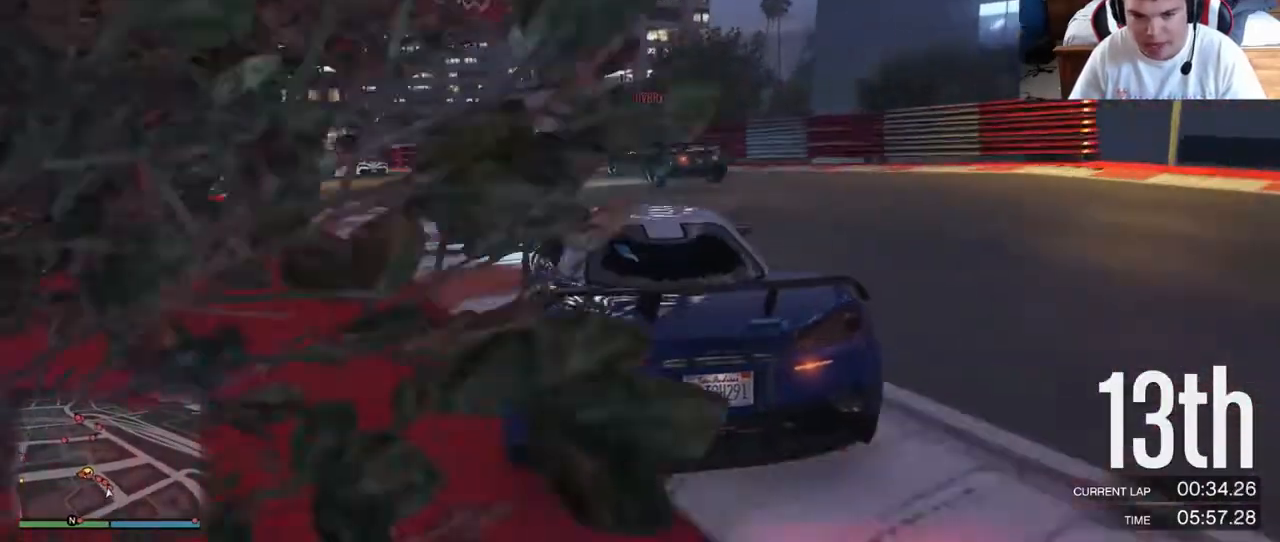
{"dt_ms": 500, "buttons": ["R2"], "left_stick": "left", "right_stick": "center", "events": [[117, "R2", "up"], [183, "R2", "down"]]}
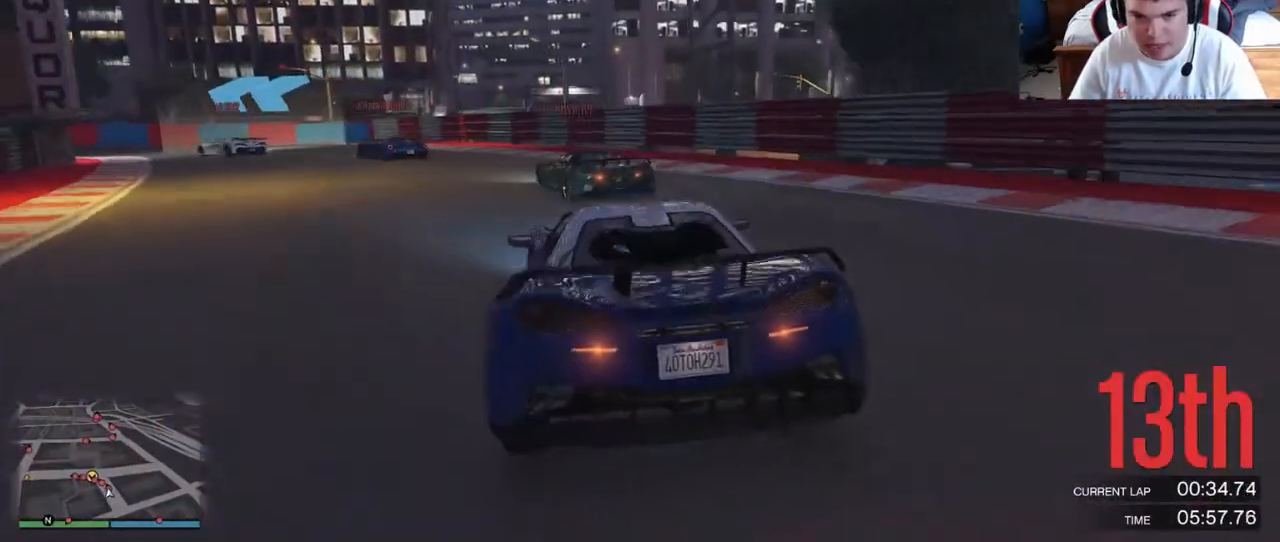
{"dt_ms": 500, "buttons": ["R2"], "left_stick": "left", "right_stick": "center", "events": [[117, "left_stick", "center"], [183, "left_stick", "left"]]}
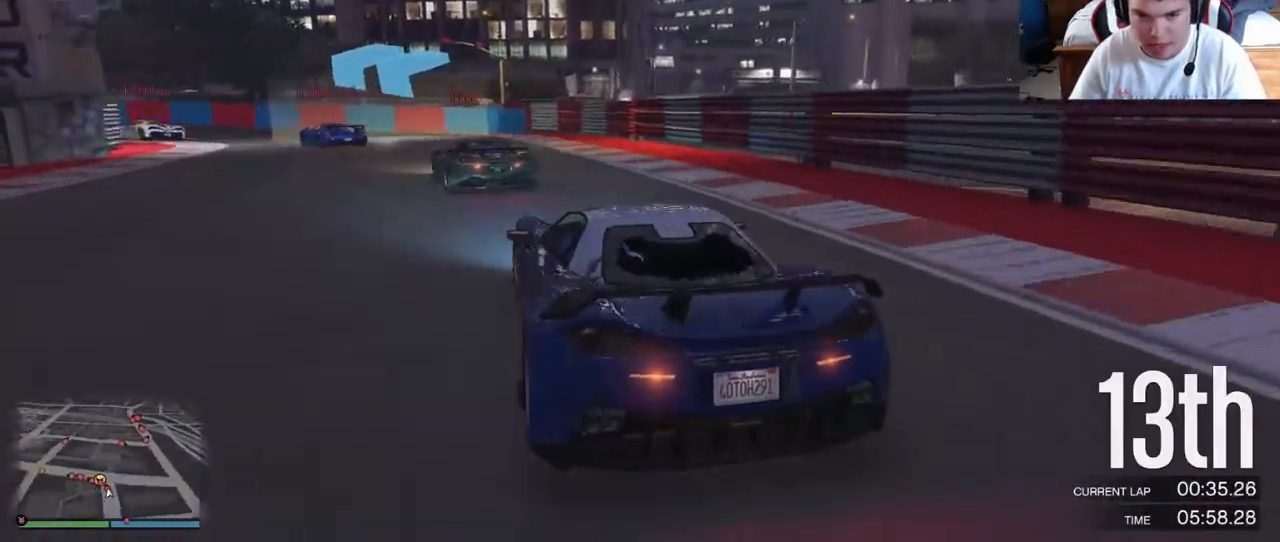
{"dt_ms": 500, "buttons": ["R2"], "left_stick": "left", "right_stick": "center", "events": [[17, "left_stick", "center"], [67, "left_stick", "left"]]}
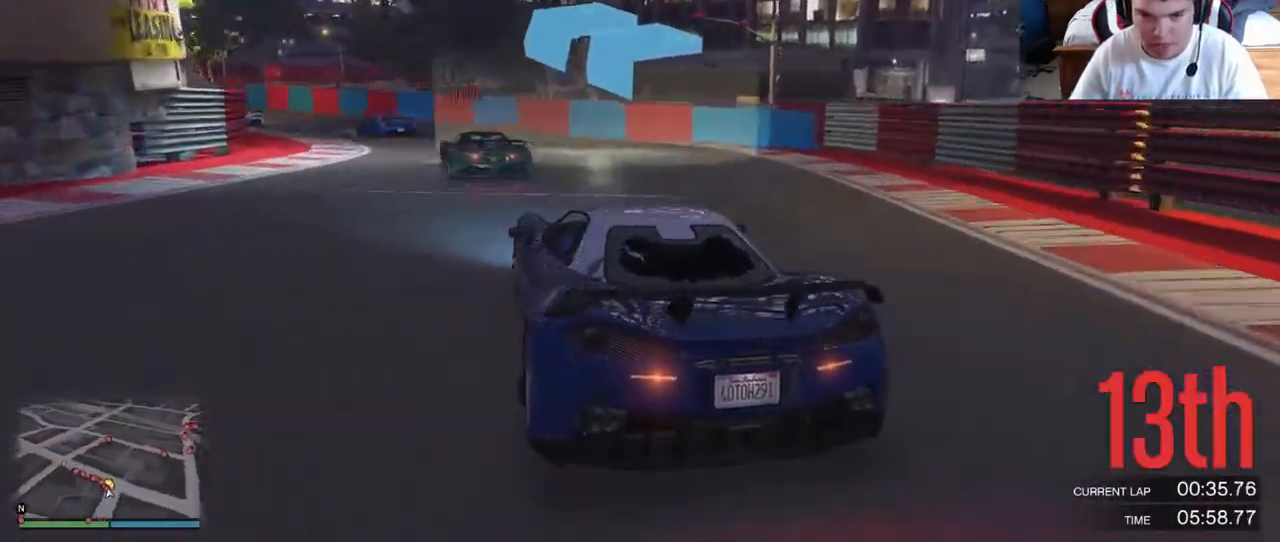
{"dt_ms": 500, "buttons": ["R2"], "left_stick": "left", "right_stick": "center", "events": []}
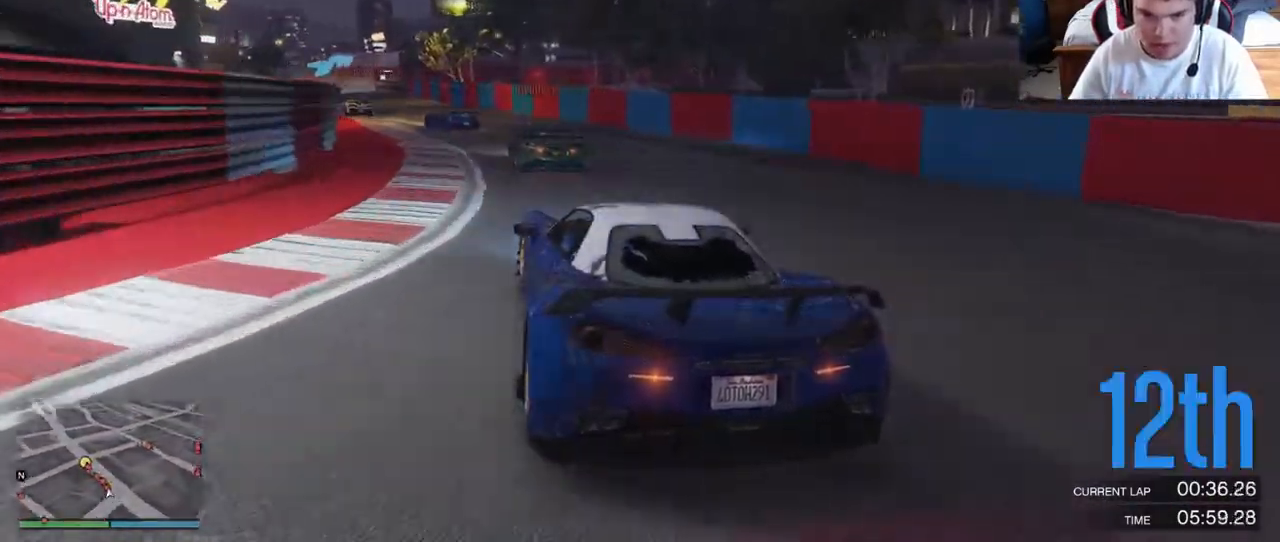
{"dt_ms": 500, "buttons": ["R2"], "left_stick": "left", "right_stick": "center", "events": []}
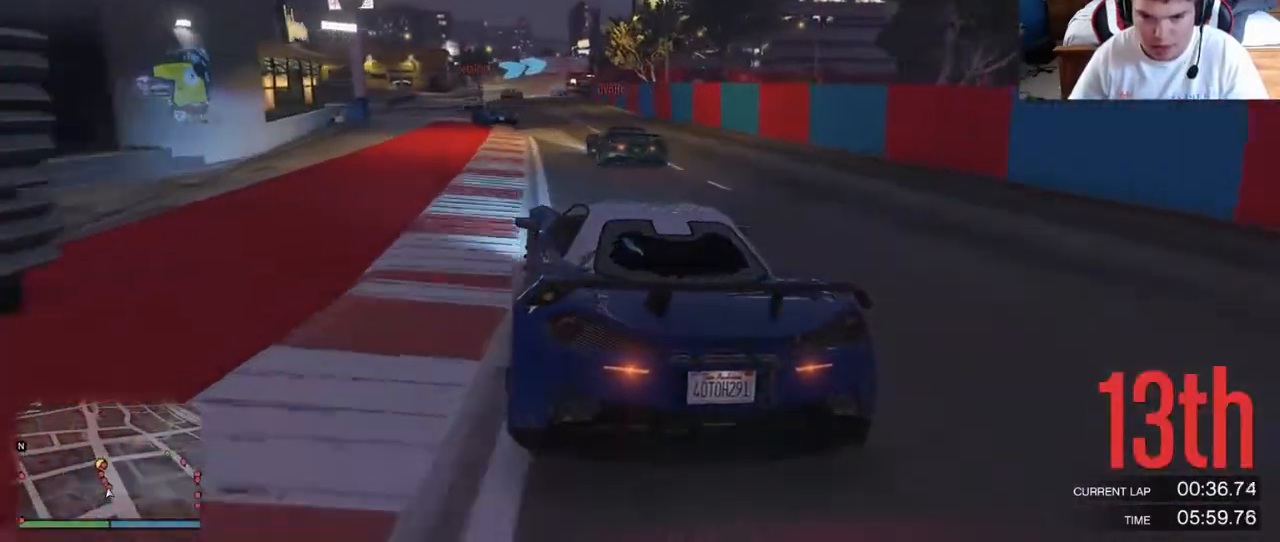
{"dt_ms": 500, "buttons": ["R2"], "left_stick": "center", "right_stick": "center", "events": [[367, "left_stick", "center"]]}
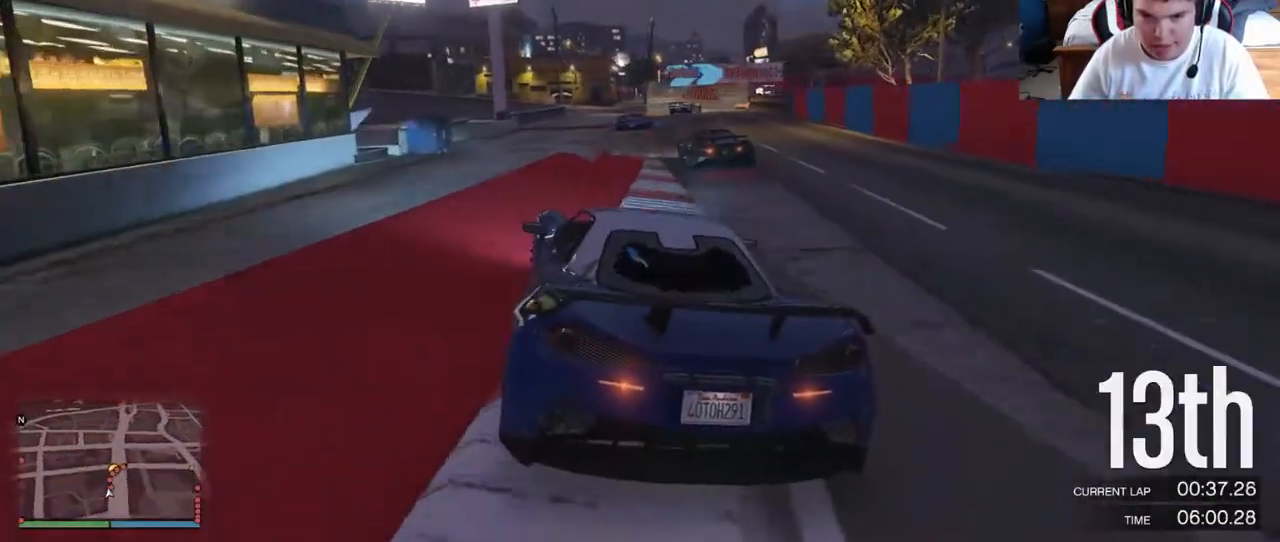
{"dt_ms": 500, "buttons": ["R2"], "left_stick": "center", "right_stick": "center", "events": [[33, "left_stick", "right"], [150, "left_stick", "center"], [250, "left_stick", "right"], [417, "left_stick", "center"]]}
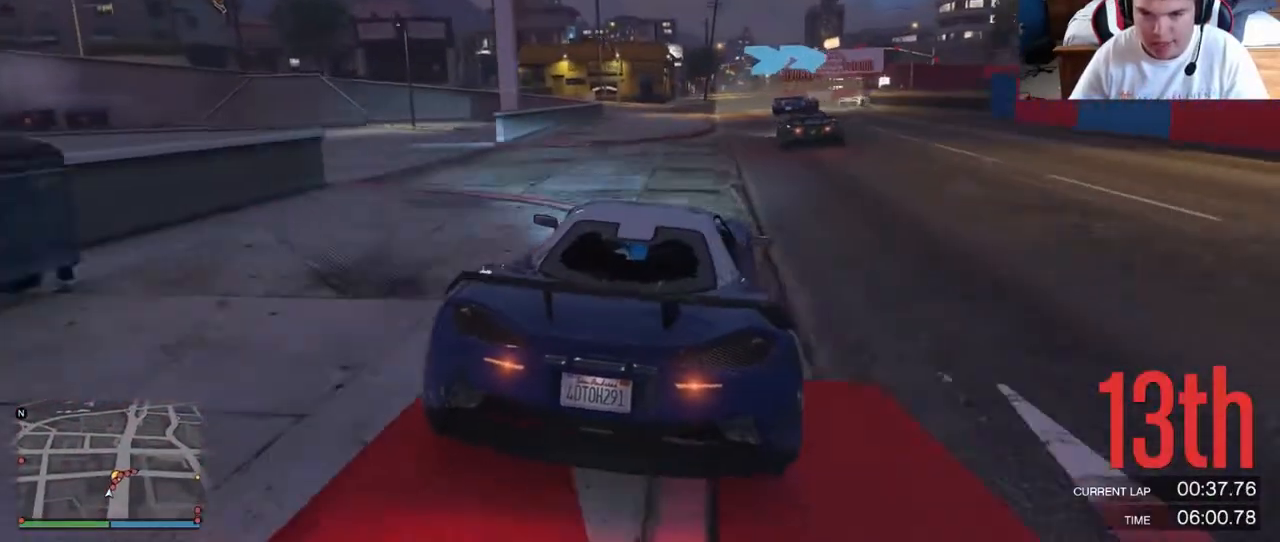
{"dt_ms": 500, "buttons": [], "left_stick": "right", "right_stick": "center", "events": [[17, "left_stick", "down-right"], [83, "R2", "up"], [150, "left_stick", "center"], [250, "L2", "down"], [250, "left_stick", "right"], [417, "L2", "up"]]}
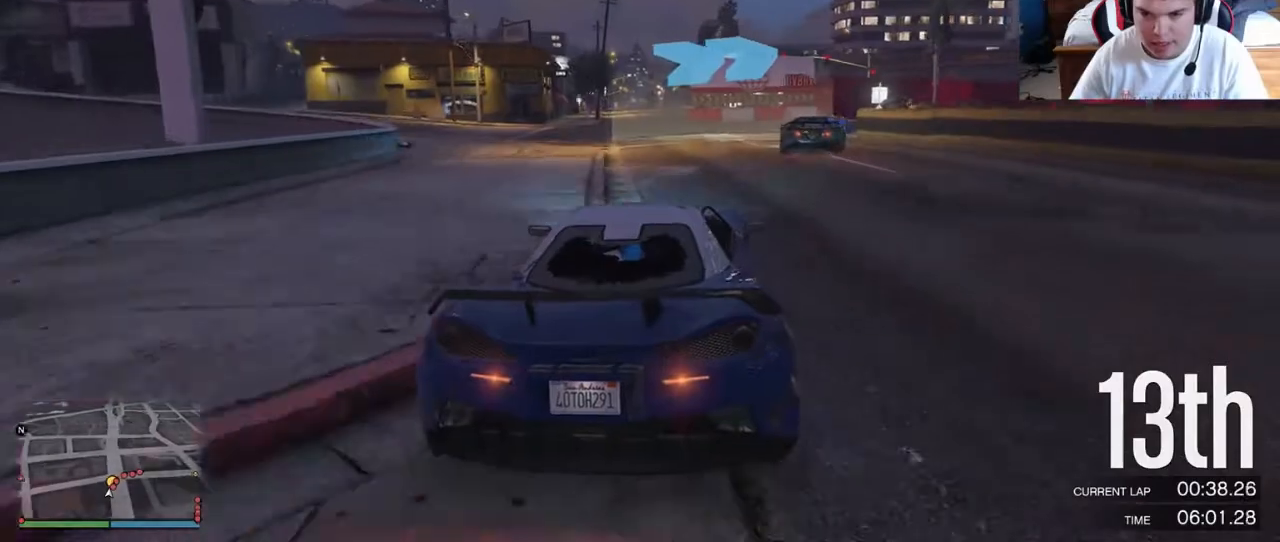
{"dt_ms": 500, "buttons": [], "left_stick": "right", "right_stick": "center", "events": [[150, "left_stick", "center"], [250, "left_stick", "right"]]}
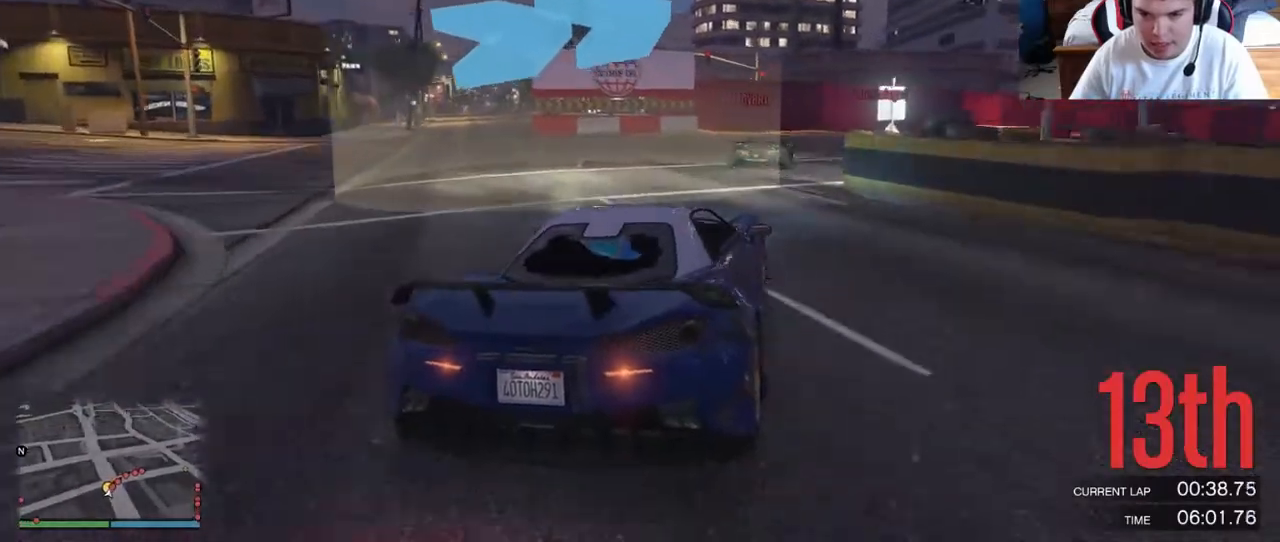
{"dt_ms": 500, "buttons": ["R2"], "left_stick": "center", "right_stick": "center", "events": [[67, "R2", "down"], [400, "left_stick", "center"]]}
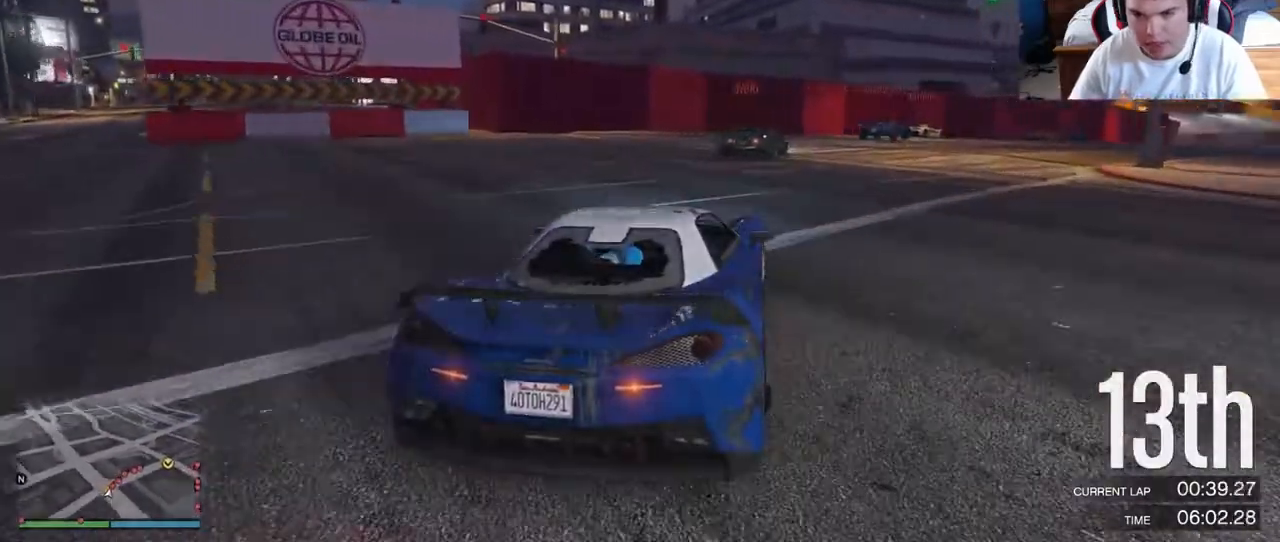
{"dt_ms": 500, "buttons": ["R2"], "left_stick": "center", "right_stick": "center", "events": [[33, "left_stick", "right"], [200, "left_stick", "center"]]}
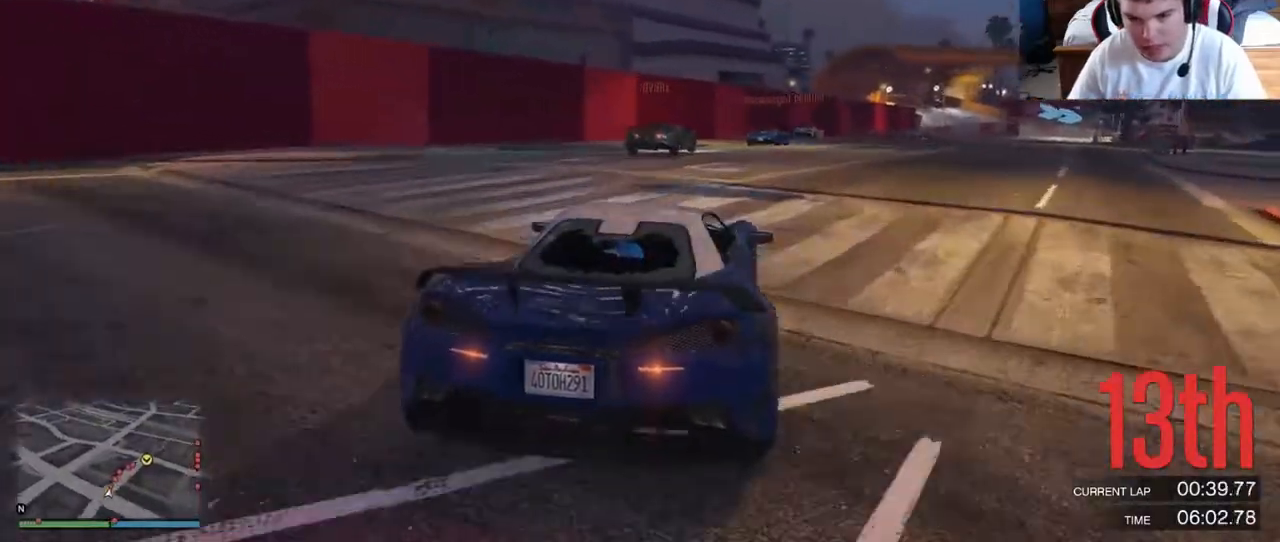
{"dt_ms": 500, "buttons": ["R2"], "left_stick": "center", "right_stick": "center", "events": [[167, "L2", "down"], [300, "L2", "up"], [417, "left_stick", "right"], [483, "left_stick", "center"]]}
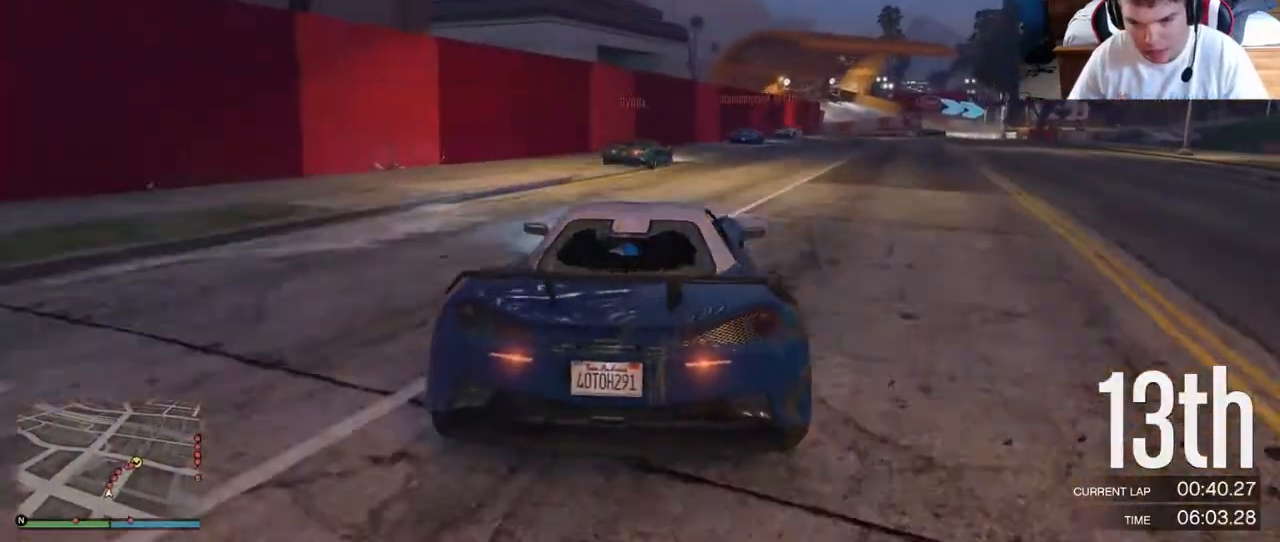
{"dt_ms": 500, "buttons": ["R2"], "left_stick": "right", "right_stick": "center", "events": [[450, "left_stick", "right"]]}
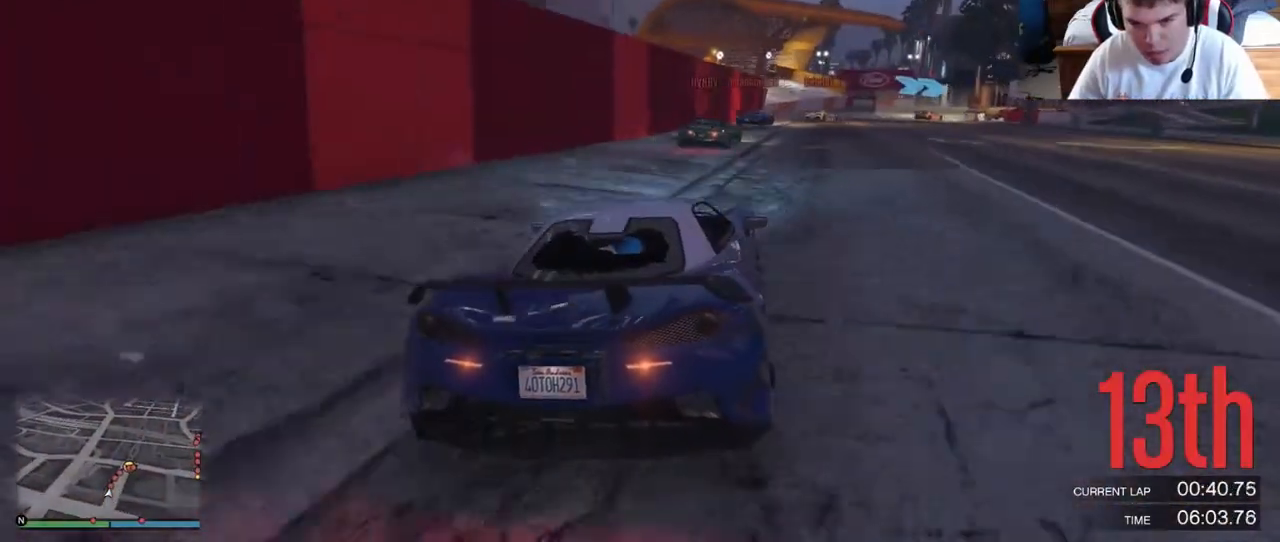
{"dt_ms": 500, "buttons": ["R2"], "left_stick": "center", "right_stick": "center", "events": [[317, "left_stick", "center"]]}
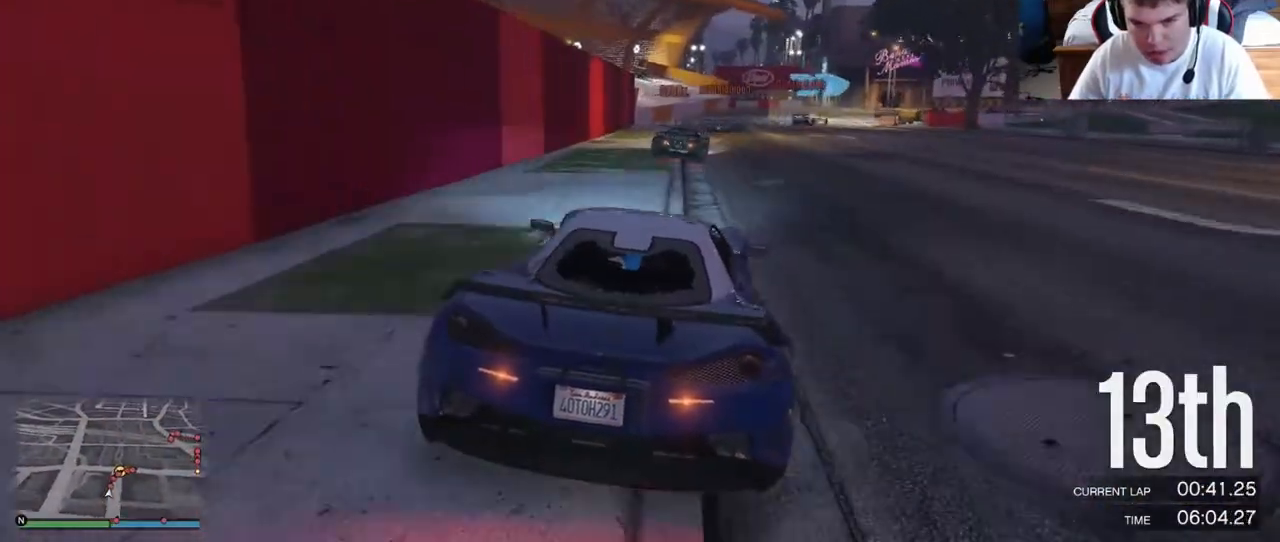
{"dt_ms": 500, "buttons": [], "left_stick": "right", "right_stick": "center", "events": [[150, "left_stick", "right"], [450, "R2", "up"]]}
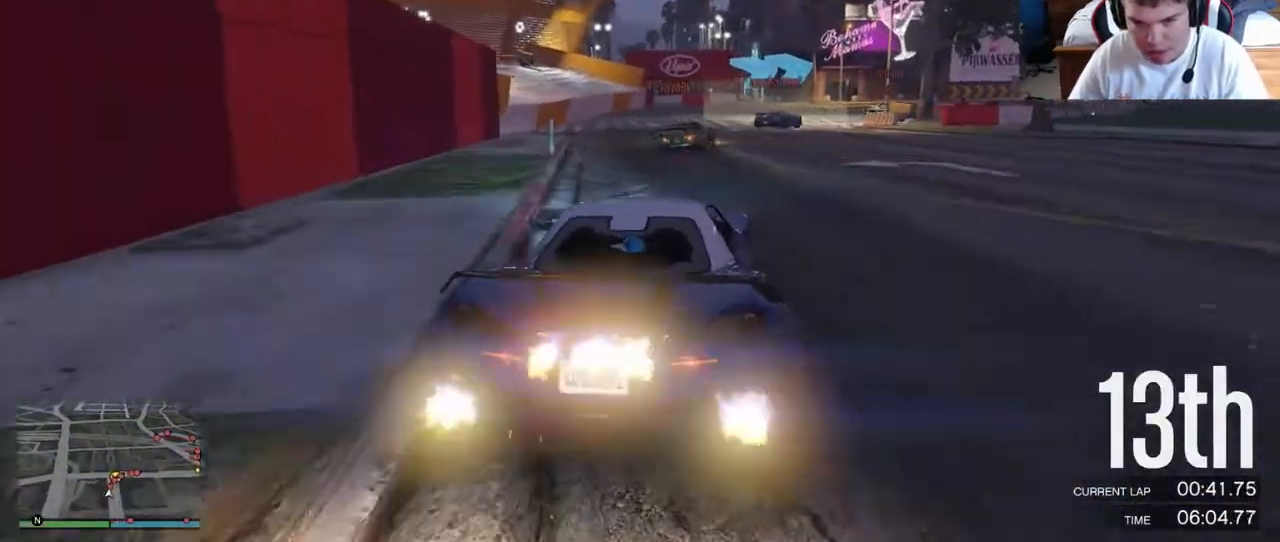
{"dt_ms": 500, "buttons": [], "left_stick": "right", "right_stick": "center", "events": [[50, "left_stick", "center"], [150, "left_stick", "down-right"], [183, "L2", "down"], [317, "L2", "up"], [317, "left_stick", "right"]]}
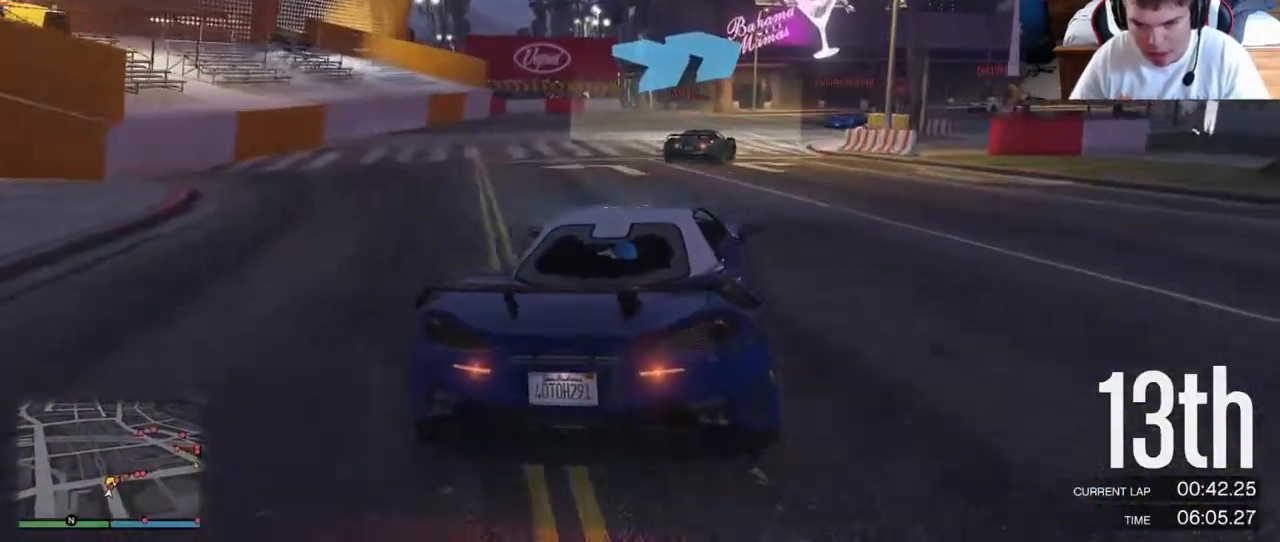
{"dt_ms": 500, "buttons": ["R2"], "left_stick": "right", "right_stick": "center", "events": [[433, "R2", "down"]]}
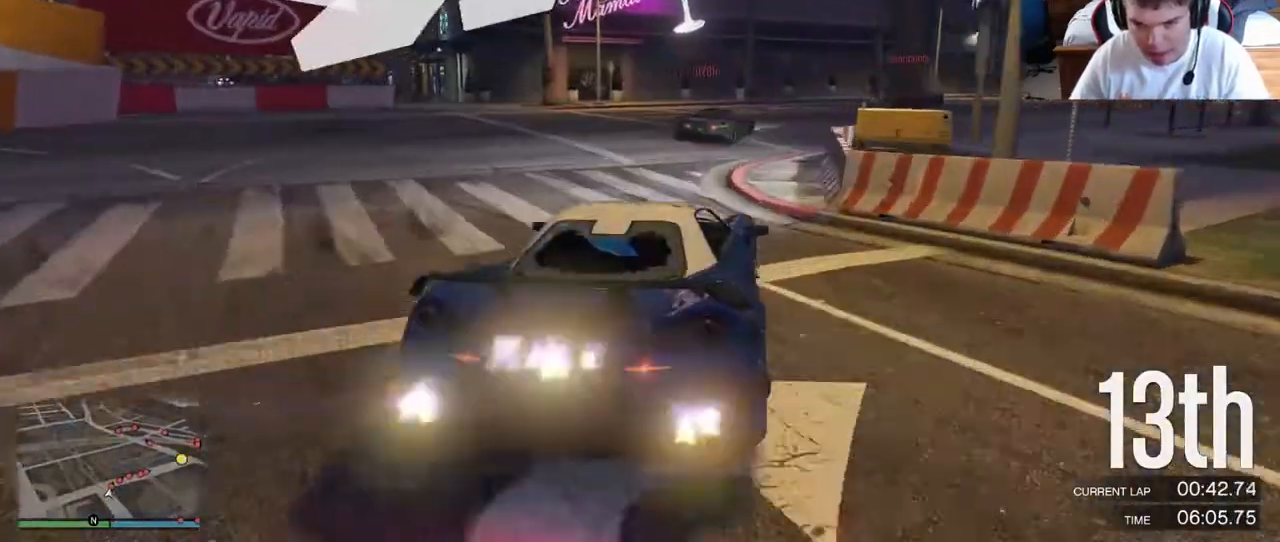
{"dt_ms": 500, "buttons": ["R2"], "left_stick": "center", "right_stick": "center", "events": [[500, "left_stick", "center"]]}
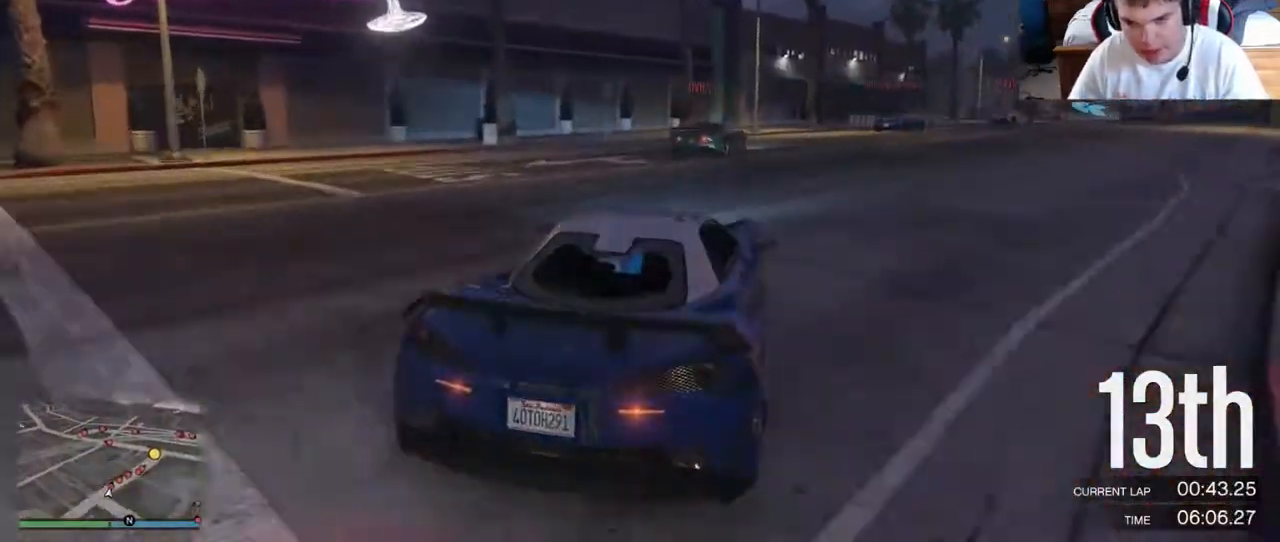
{"dt_ms": 500, "buttons": ["R2"], "left_stick": "center", "right_stick": "center", "events": [[133, "left_stick", "down-right"], [467, "left_stick", "center"]]}
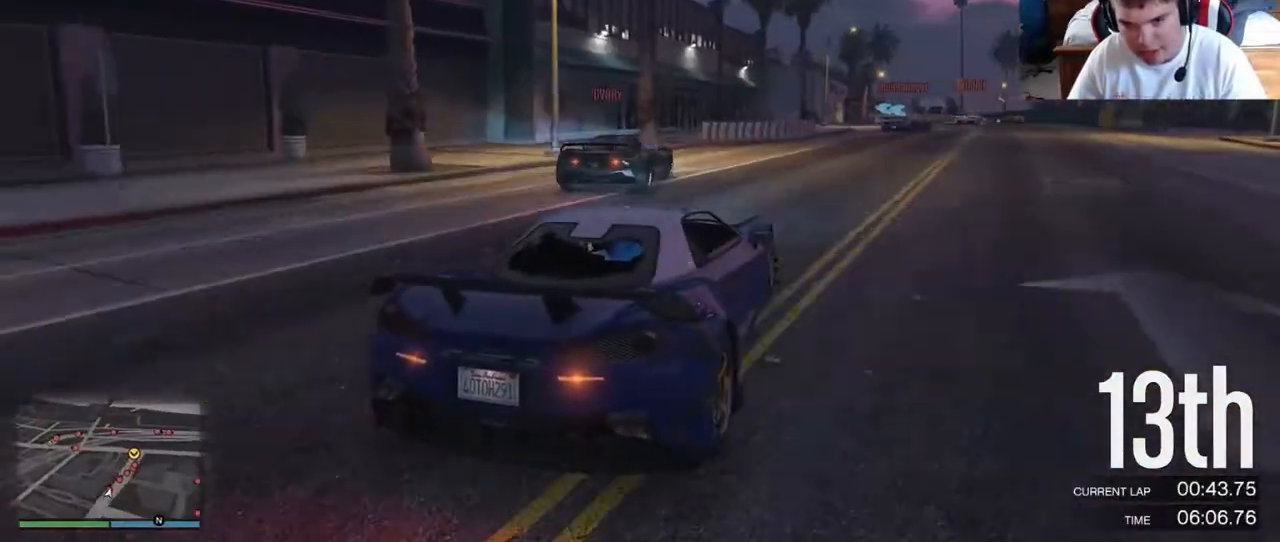
{"dt_ms": 500, "buttons": ["R2"], "left_stick": "center", "right_stick": "center", "events": [[183, "left_stick", "down-right"], [317, "left_stick", "center"]]}
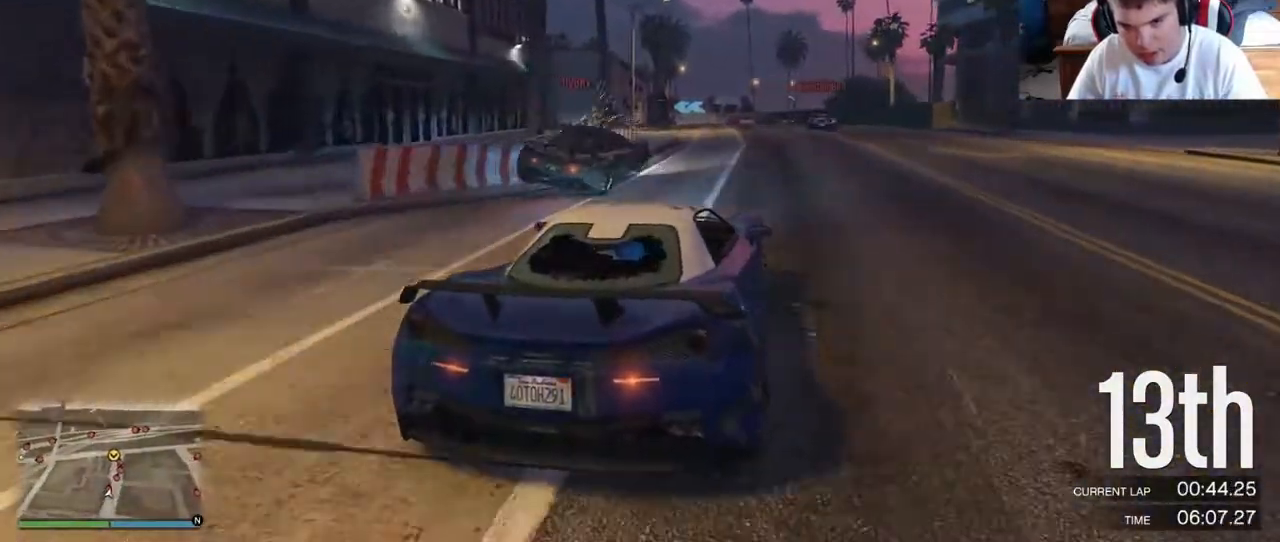
{"dt_ms": 500, "buttons": ["R2"], "left_stick": "center", "right_stick": "center", "events": []}
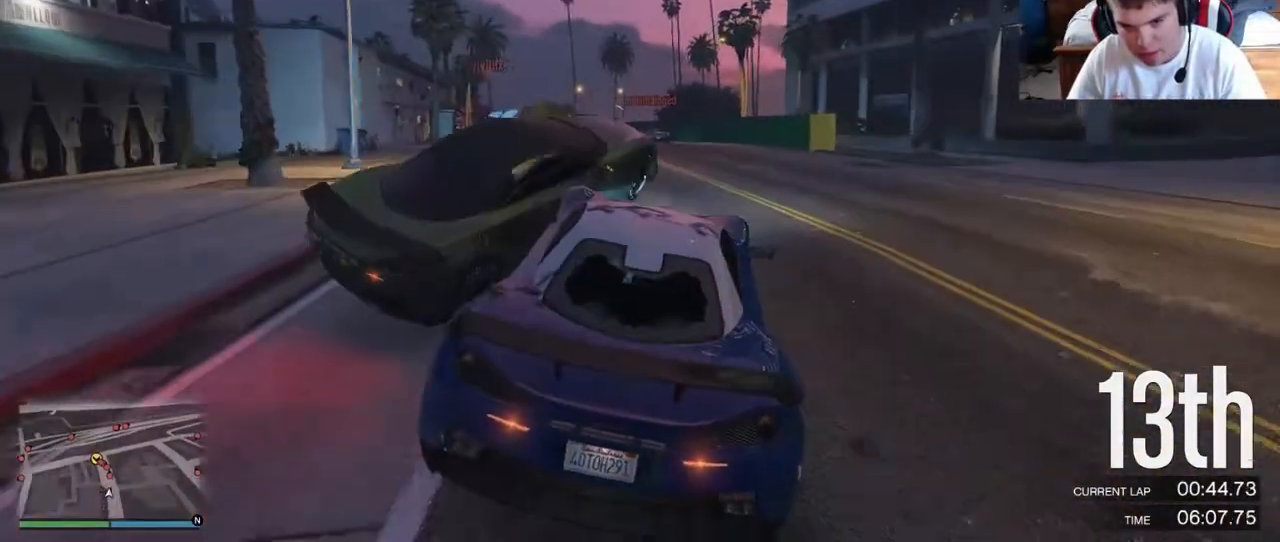
{"dt_ms": 1000, "buttons": [], "left_stick": "center", "right_stick": "left"}
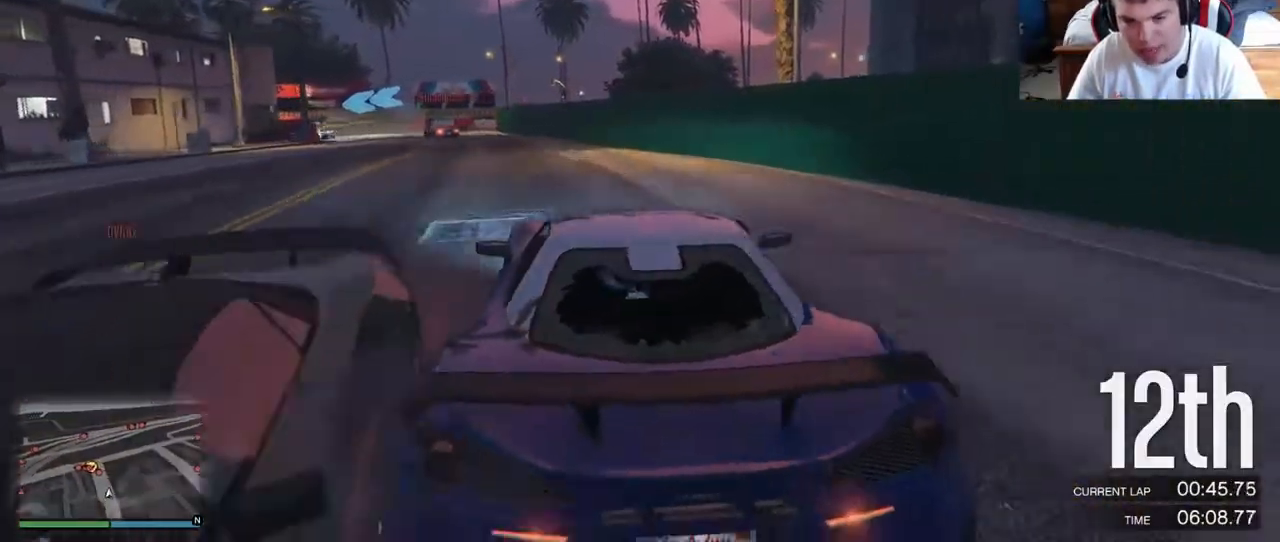
{"dt_ms": 500, "buttons": [], "left_stick": "center", "right_stick": "left", "events": [[50, "left_stick", "down-right"], [100, "left_stick", "center"], [267, "left_stick", "left"], [467, "left_stick", "center"]]}
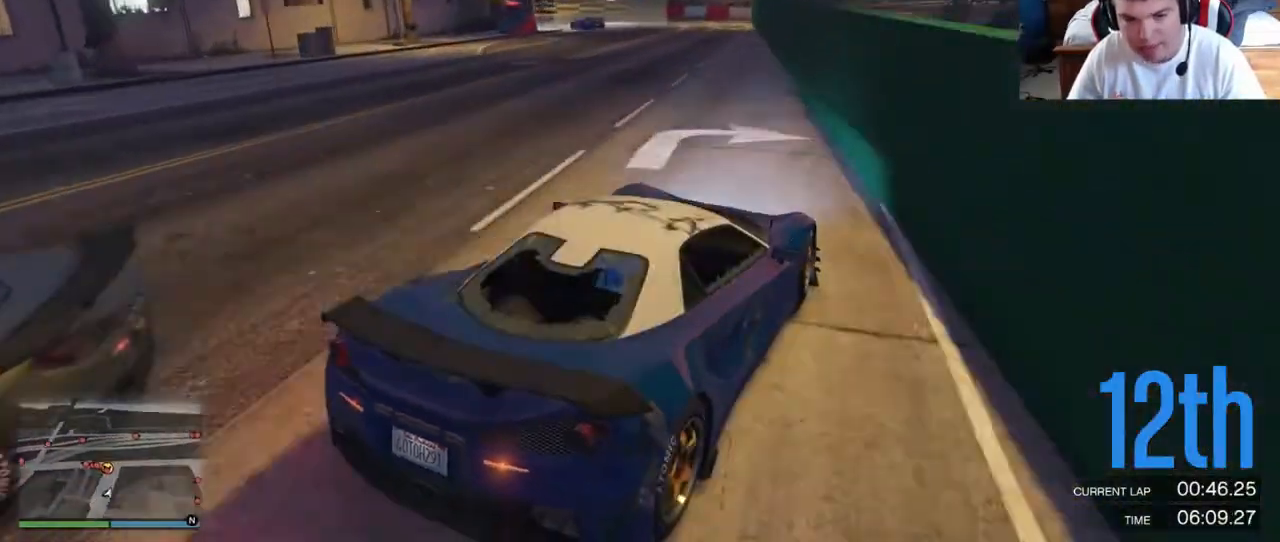
{"dt_ms": 500, "buttons": [], "left_stick": "down-right", "right_stick": "left", "events": [[100, "left_stick", "left"], [333, "left_stick", "right"], [500, "left_stick", "down-right"]]}
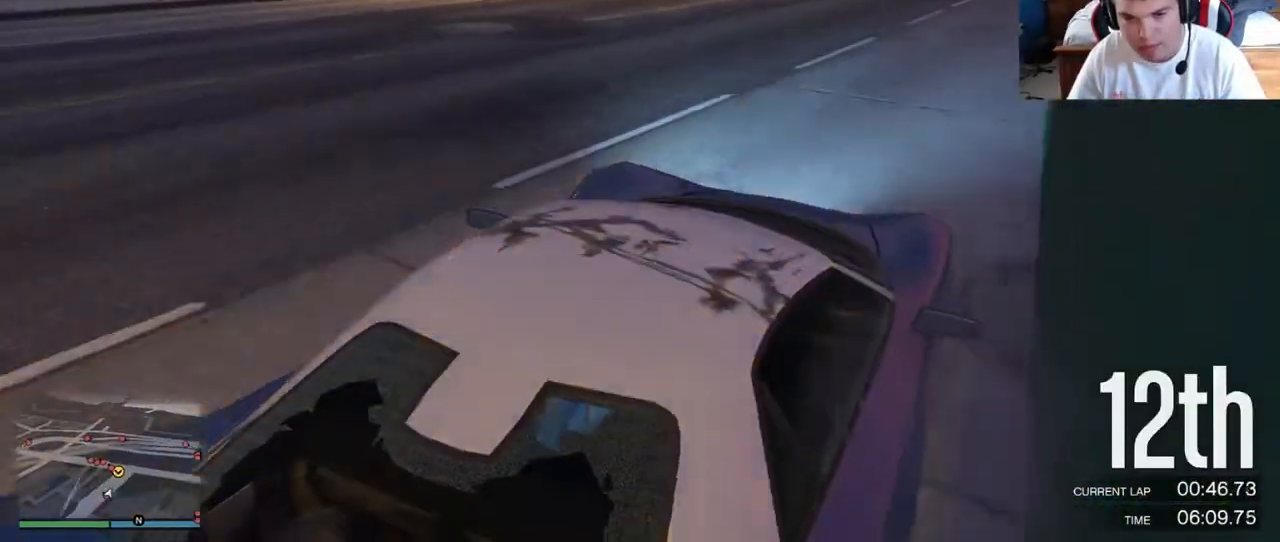
{"dt_ms": 500, "buttons": [], "left_stick": "center", "right_stick": "left", "events": [[167, "left_stick", "right"], [317, "left_stick", "down-left"], [417, "left_stick", "center"]]}
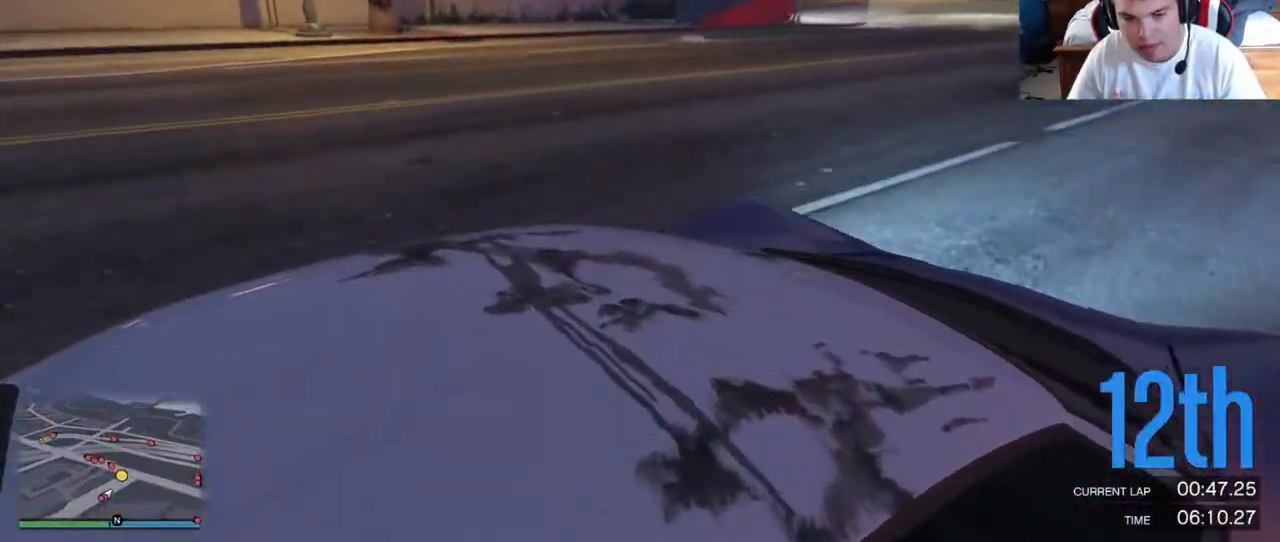
{"dt_ms": 500, "buttons": ["R2"], "left_stick": "center", "right_stick": "left", "events": [[83, "left_stick", "right"], [250, "left_stick", "center"], [317, "R2", "down"]]}
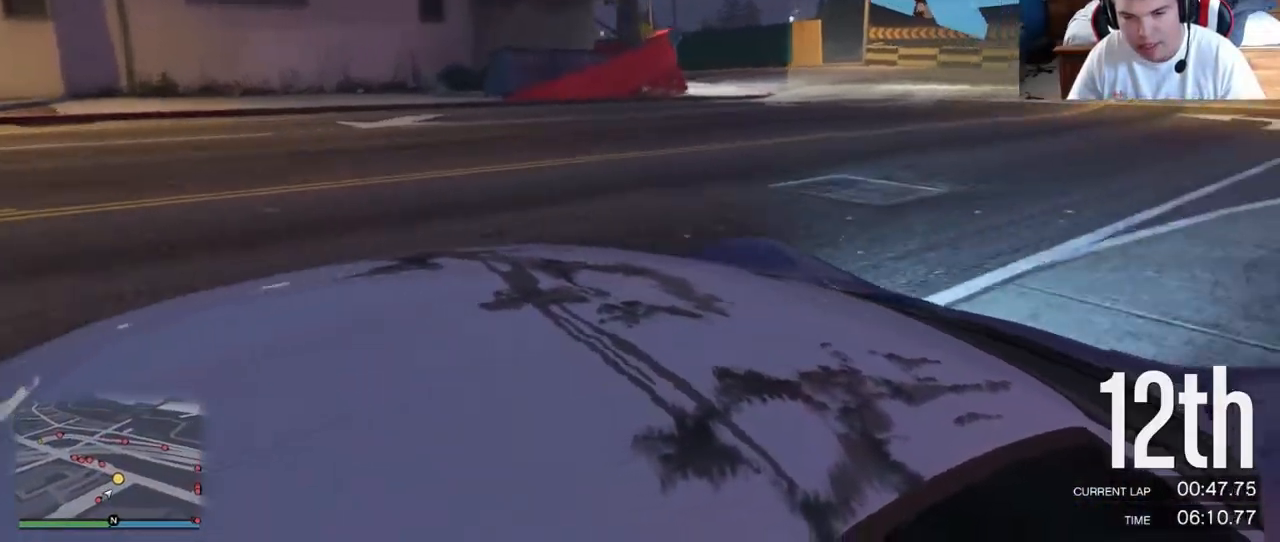
{"dt_ms": 500, "buttons": ["R2"], "left_stick": "left", "right_stick": "center", "events": [[17, "left_stick", "left"], [233, "left_stick", "center"], [350, "right_stick", "center"], [367, "left_stick", "left"], [450, "R2", "up"], [483, "R2", "down"]]}